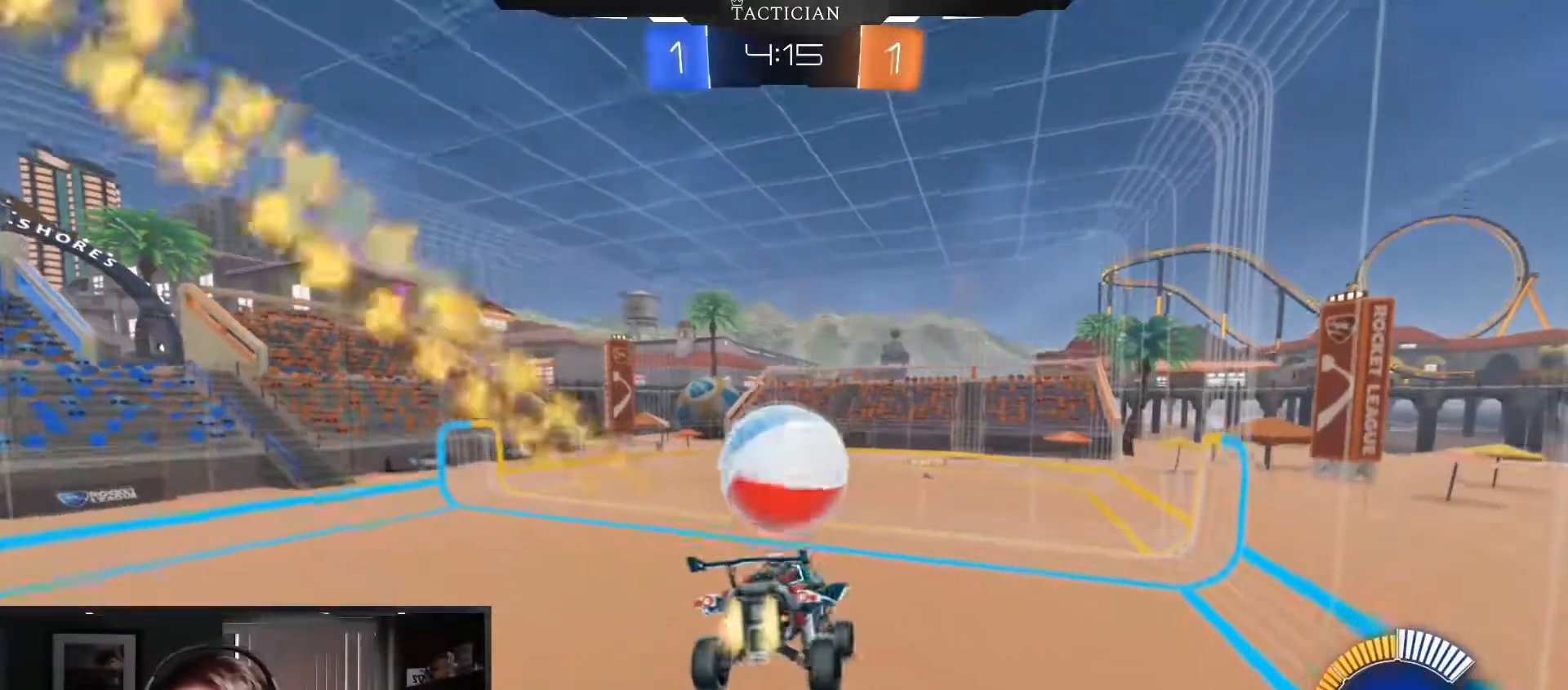
Gameplay with a controller (Xbox layout); each line is a JSON object with the inputs held at the frame after it. "events" lists button and stick changes between this image and that frame as [ms after this image, input, new state], when the widget could be followed in between. Not read: R3.
{"buttons": ["B", "Y", "R2"], "left_stick": "left", "right_stick": "center", "events": [[101, "left_stick", "center"], [134, "B", "up"], [134, "R2", "up"], [384, "R2", "down"], [401, "left_stick", "left"], [451, "B", "down"], [468, "Y", "down"]]}
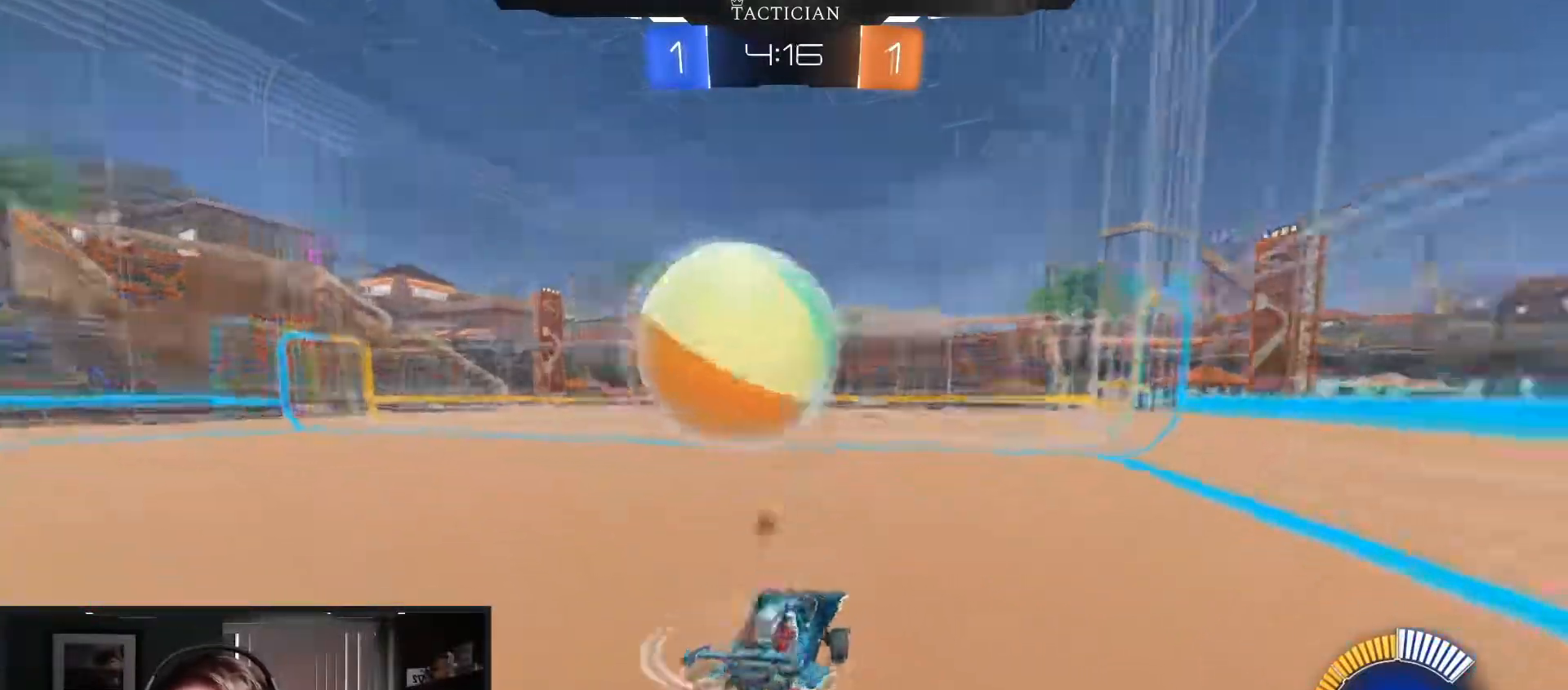
{"buttons": ["B", "R2"], "left_stick": "center", "right_stick": "center", "events": [[117, "left_stick", "center"], [150, "Y", "up"], [167, "left_stick", "left"], [334, "left_stick", "center"]]}
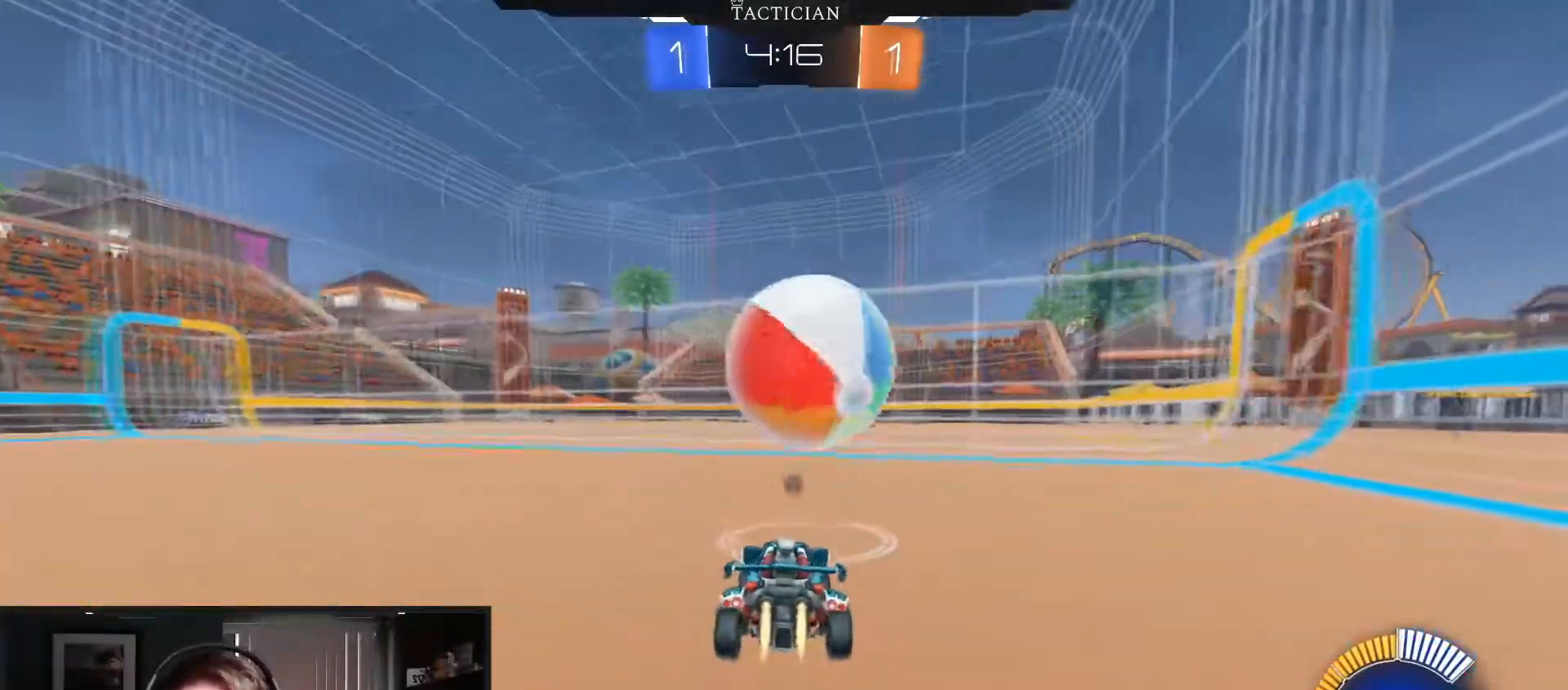
{"buttons": ["A", "B", "R2"], "left_stick": "down", "right_stick": "center", "events": [[34, "left_stick", "right"], [101, "left_stick", "center"], [384, "left_stick", "left"], [451, "A", "down"], [501, "left_stick", "down"]]}
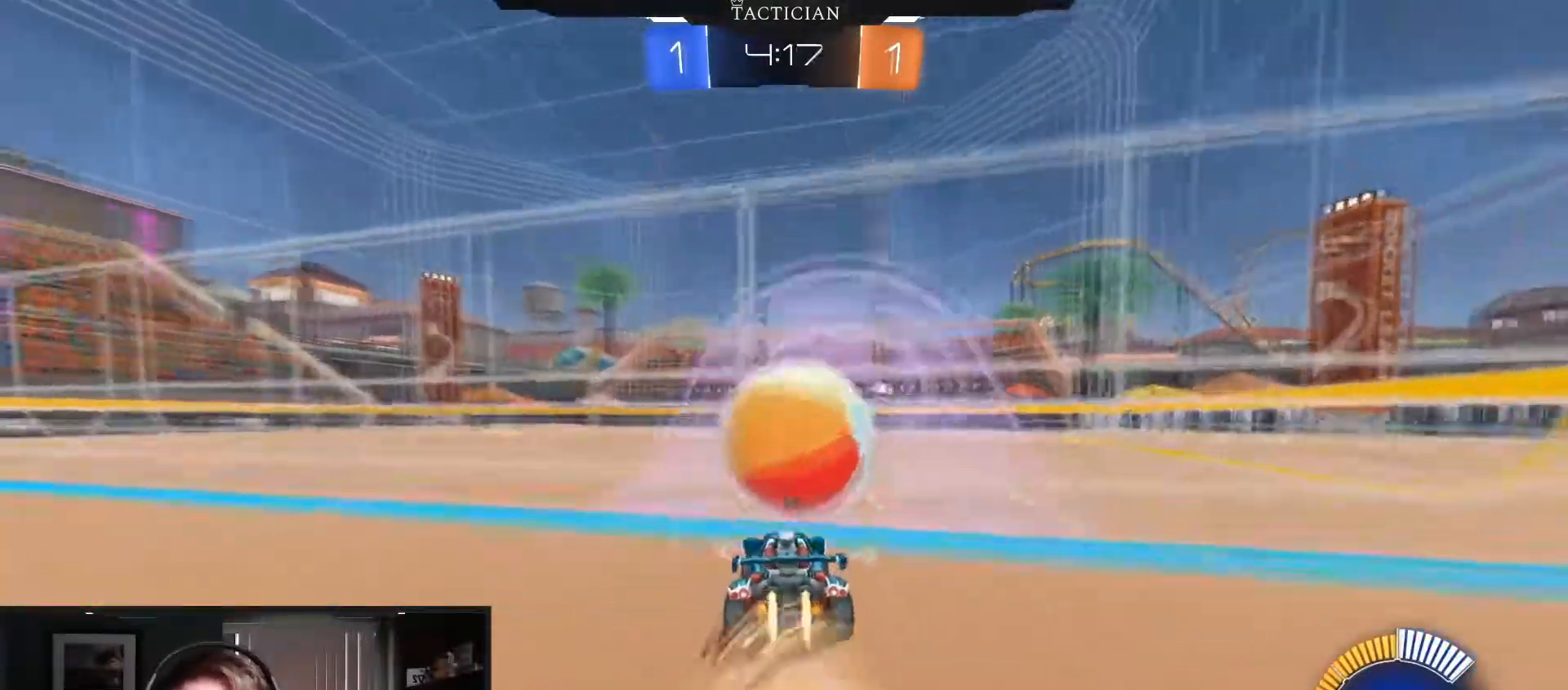
{"buttons": ["Y", "R2"], "left_stick": "down", "right_stick": "center", "events": [[183, "A", "up"], [217, "B", "up"], [400, "Y", "down"]]}
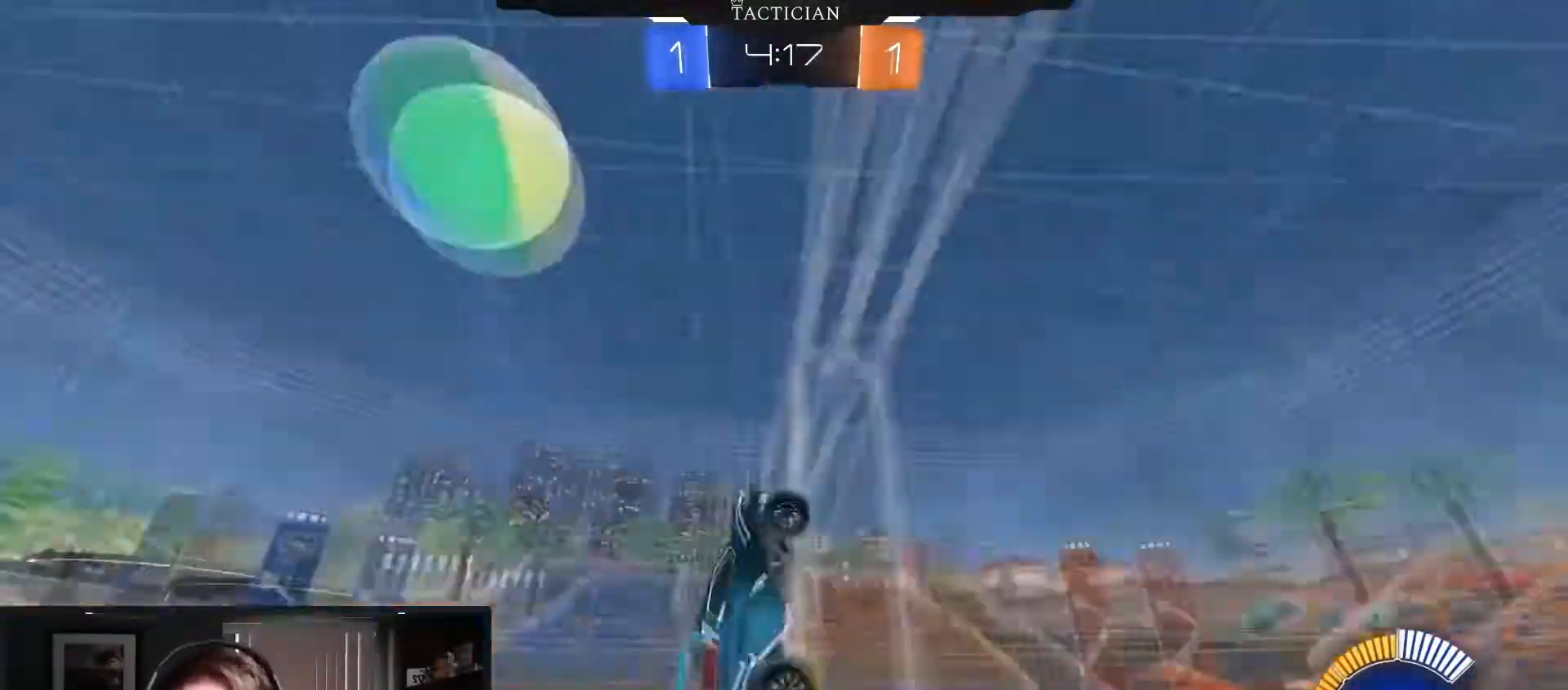
{"buttons": ["R2"], "left_stick": "down-left", "right_stick": "center", "events": [[67, "Y", "up"], [84, "left_stick", "down-left"], [217, "R2", "up"], [234, "R1", "down"], [401, "R1", "up"], [401, "R2", "down"]]}
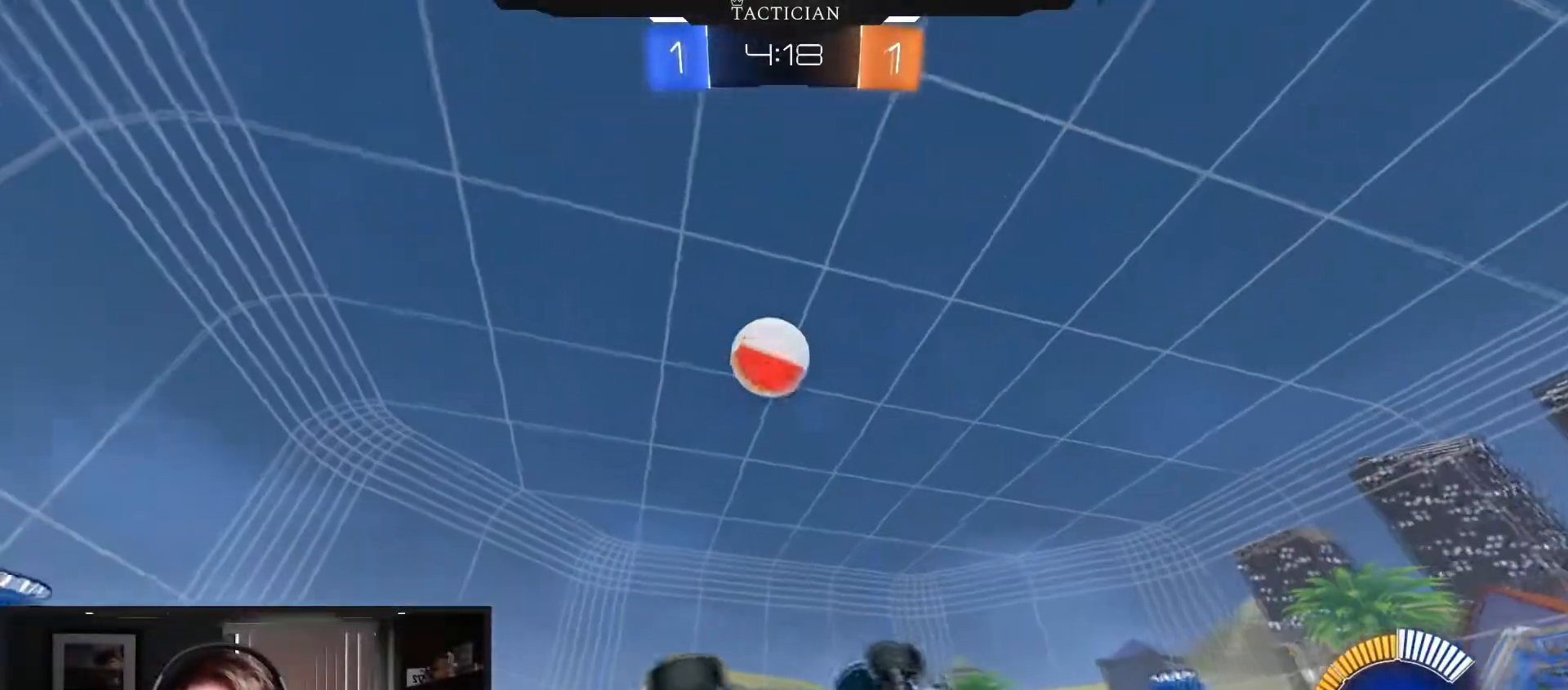
{"buttons": ["R2"], "left_stick": "left", "right_stick": "center", "events": [[250, "left_stick", "left"]]}
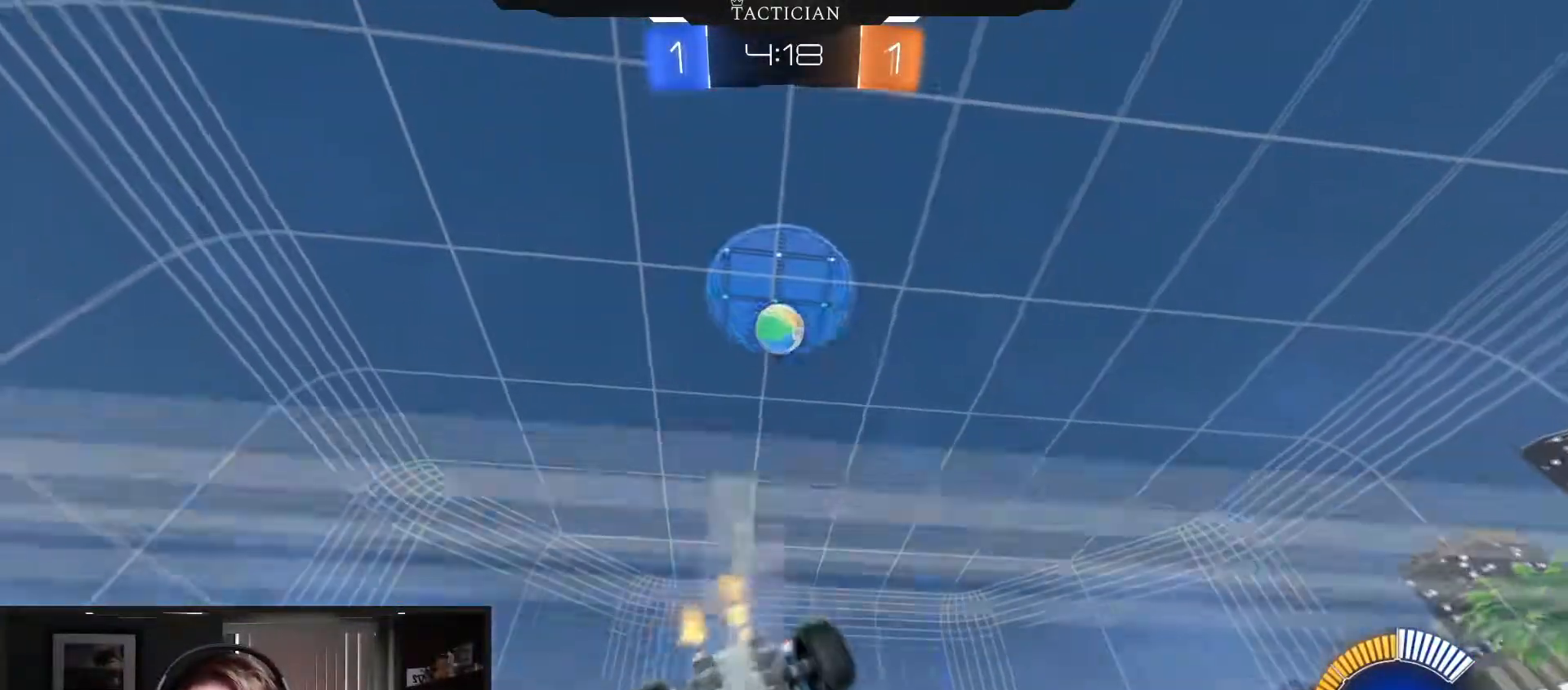
{"buttons": ["R2"], "left_stick": "center", "right_stick": "center", "events": [[51, "left_stick", "center"], [101, "B", "down"], [367, "B", "up"]]}
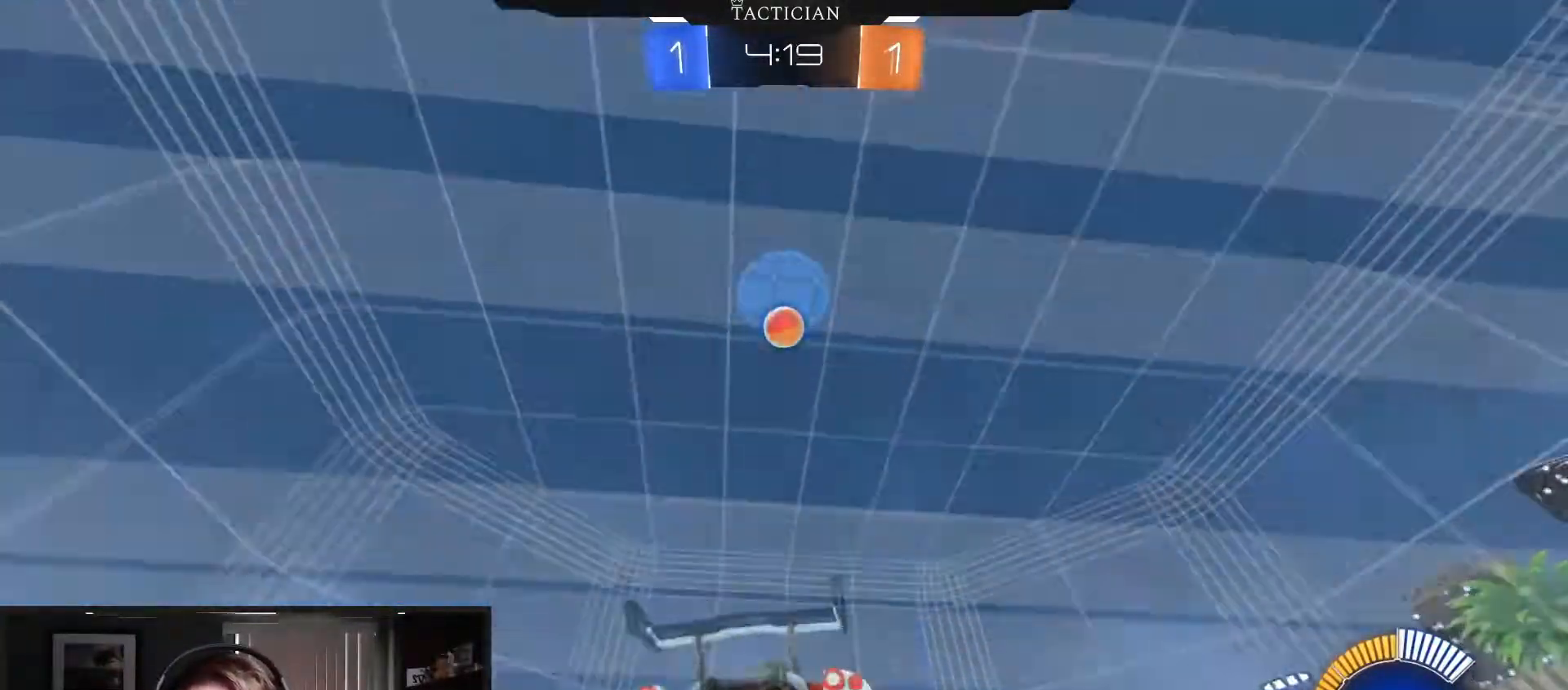
{"buttons": ["R2"], "left_stick": "center", "right_stick": "center", "events": [[117, "R2", "up"], [234, "left_stick", "right"], [300, "left_stick", "center"], [384, "R2", "down"]]}
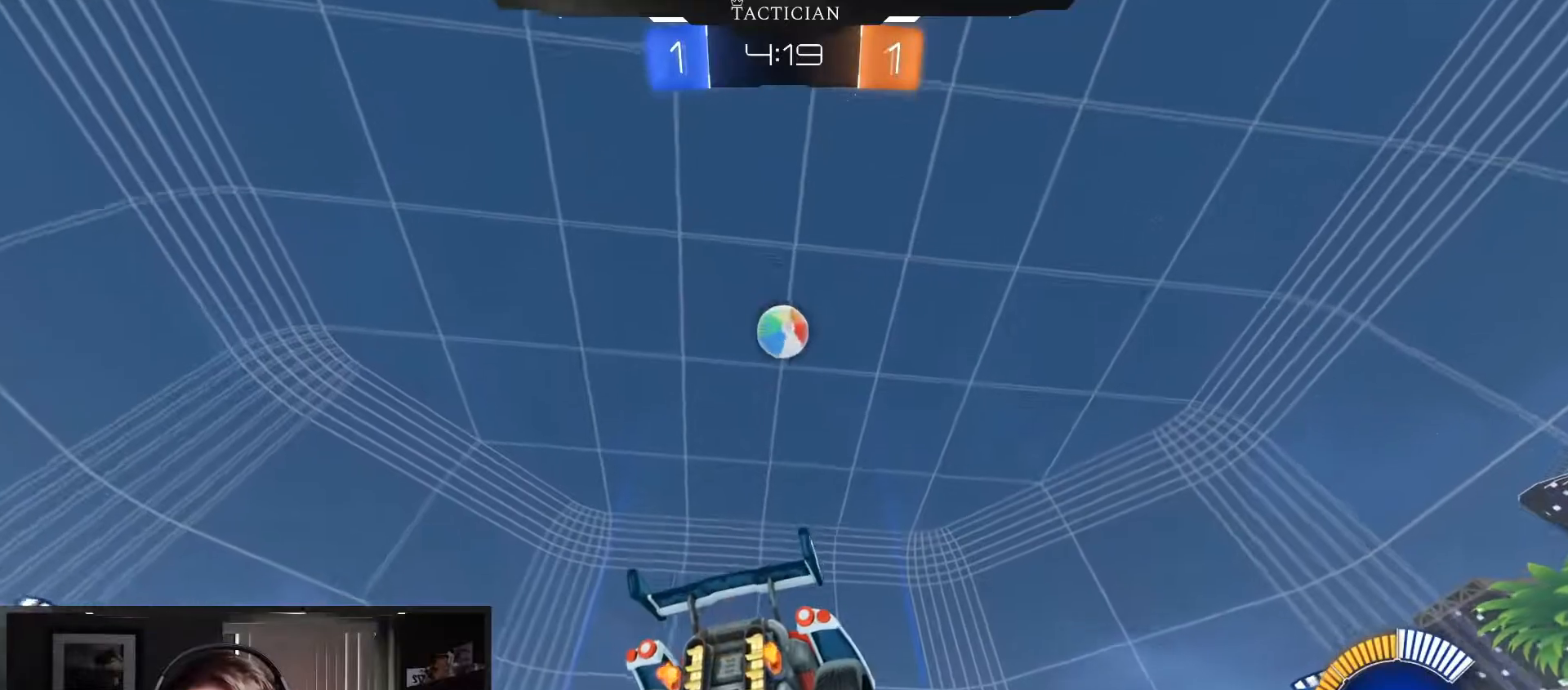
{"buttons": ["R2"], "left_stick": "center", "right_stick": "center", "events": [[134, "R2", "up"], [317, "R2", "down"]]}
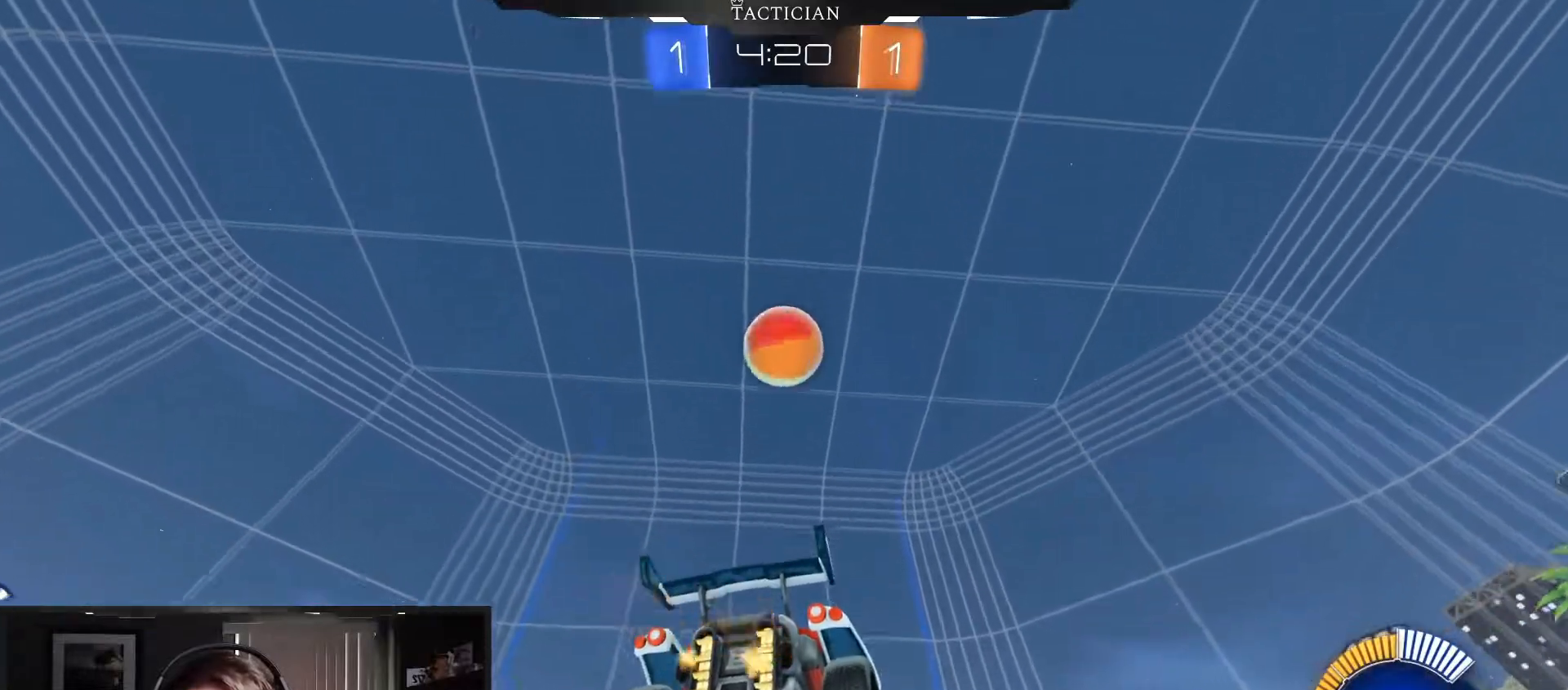
{"buttons": [], "left_stick": "center", "right_stick": "center", "events": [[417, "R2", "up"]]}
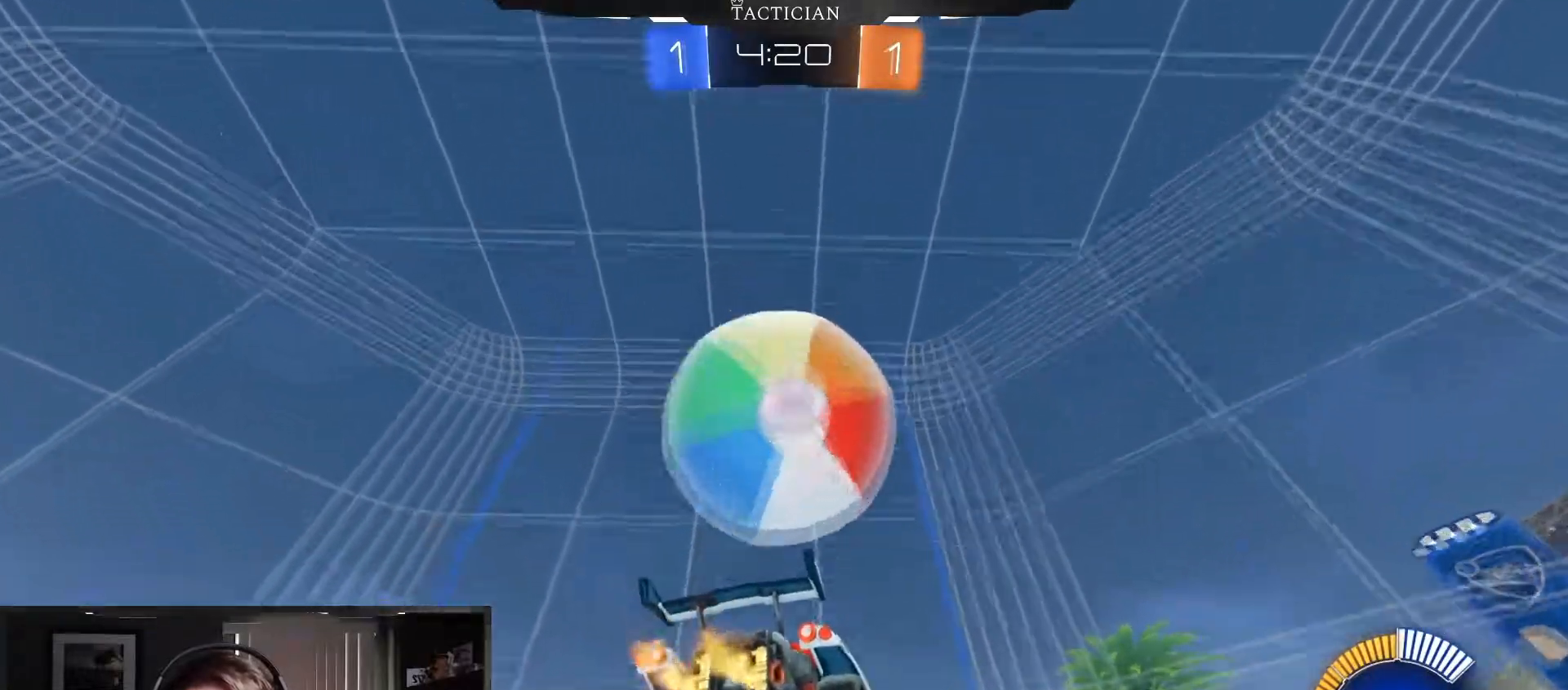
{"buttons": ["R2"], "left_stick": "left", "right_stick": "center", "events": [[101, "Y", "down"], [101, "left_stick", "left"], [151, "R2", "down"], [217, "left_stick", "center"], [251, "R2", "up"], [251, "Y", "up"], [451, "left_stick", "left"], [484, "R2", "down"]]}
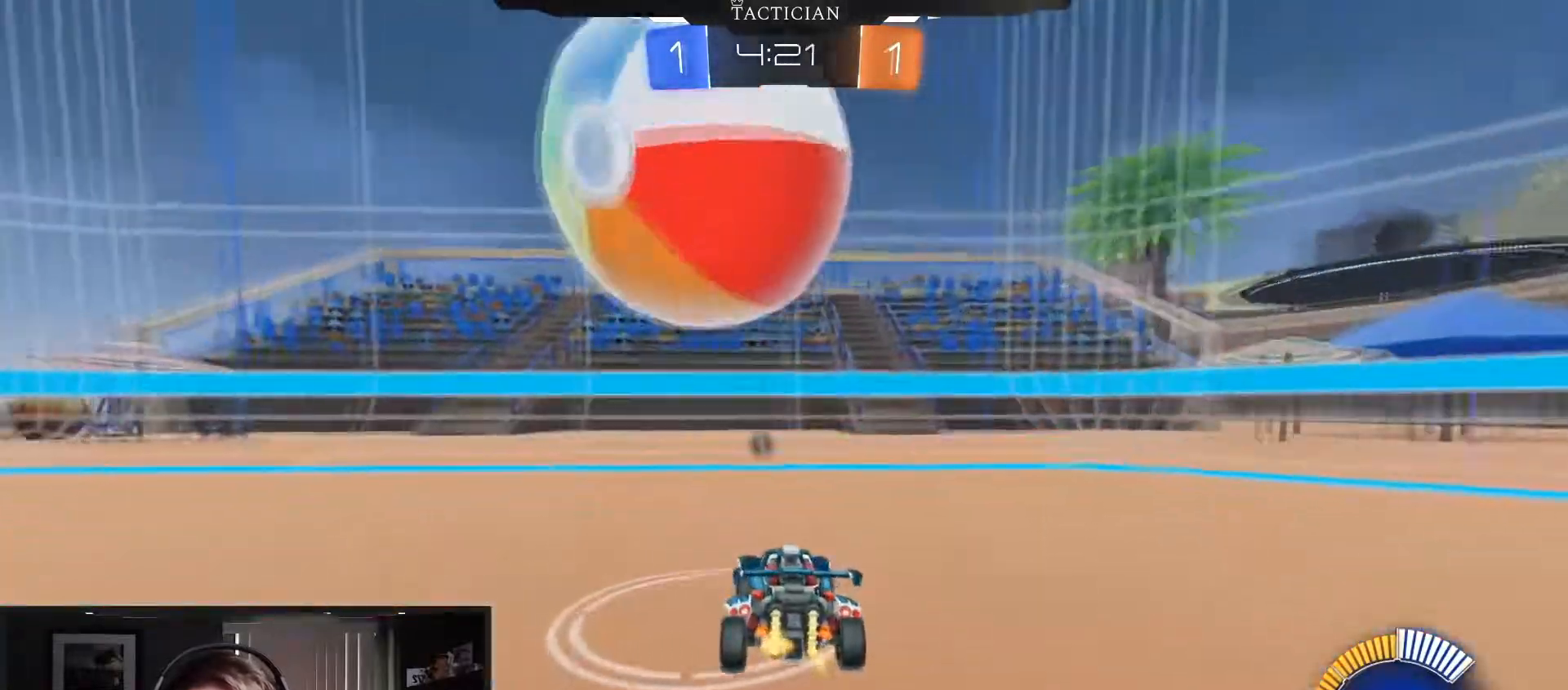
{"buttons": ["B", "R2"], "left_stick": "center", "right_stick": "center", "events": [[33, "left_stick", "center"], [83, "R2", "up"], [217, "R2", "down"], [417, "B", "down"]]}
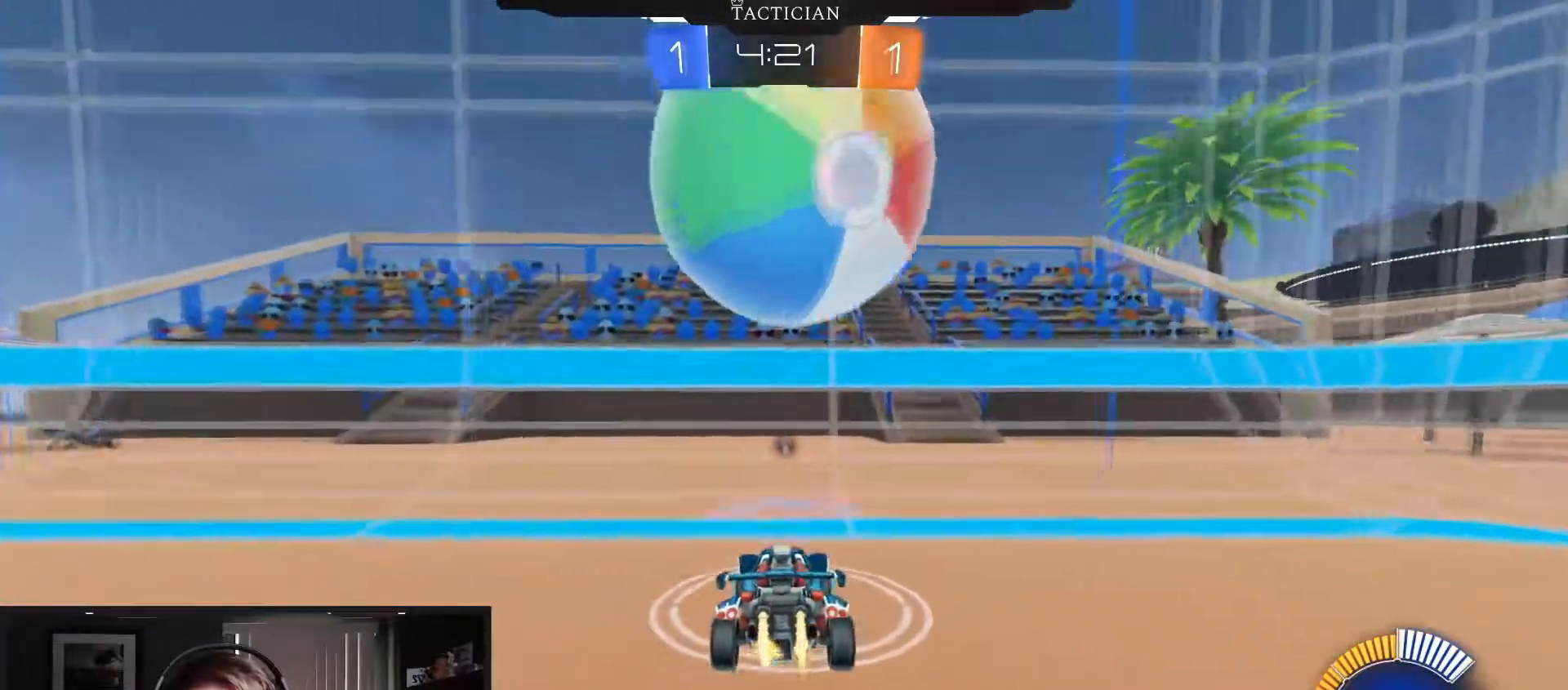
{"buttons": ["Y", "L2"], "left_stick": "right", "right_stick": "center", "events": [[67, "B", "up"], [151, "B", "down"], [351, "L2", "down"], [367, "R2", "up"], [418, "Y", "down"], [418, "left_stick", "right"], [468, "B", "up"]]}
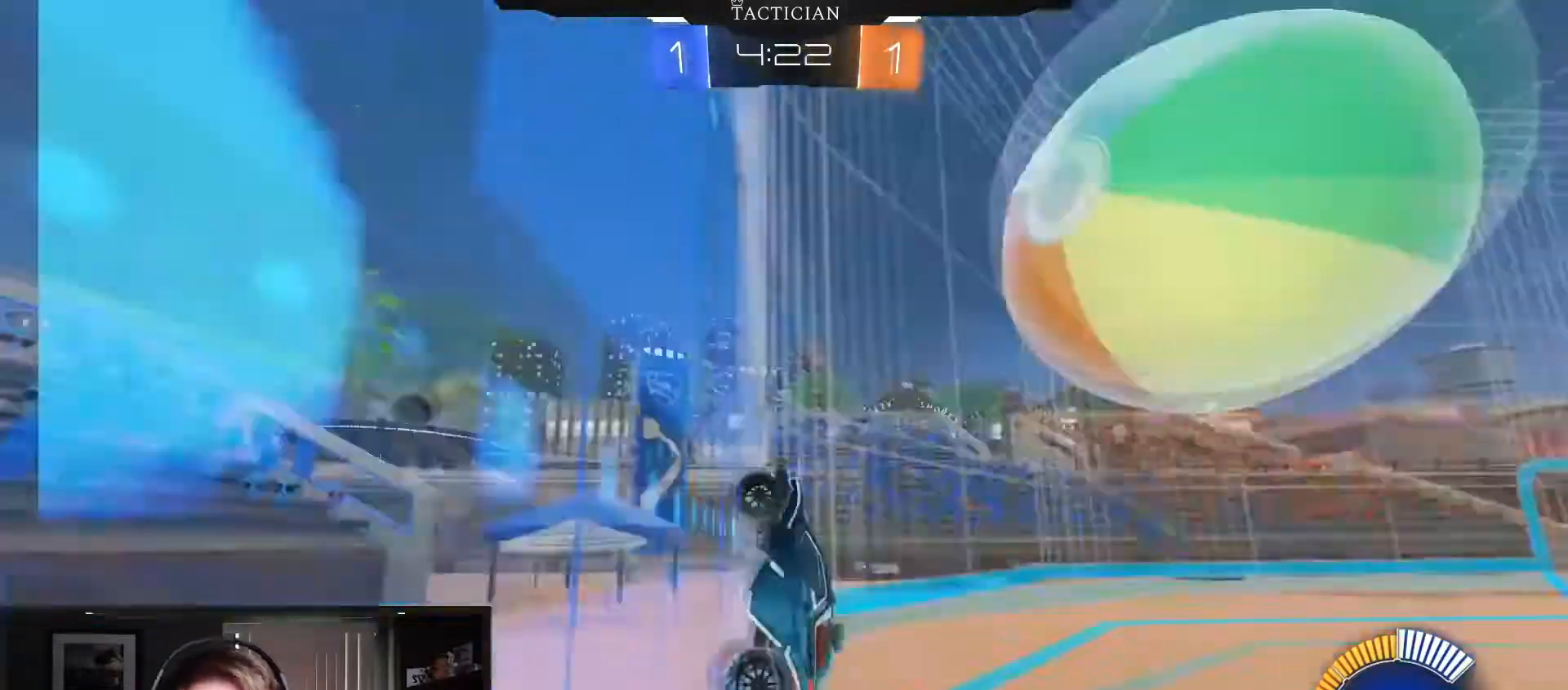
{"buttons": [], "left_stick": "left", "right_stick": "center", "events": [[33, "L2", "up"], [67, "Y", "up"], [317, "left_stick", "down-left"], [417, "left_stick", "left"]]}
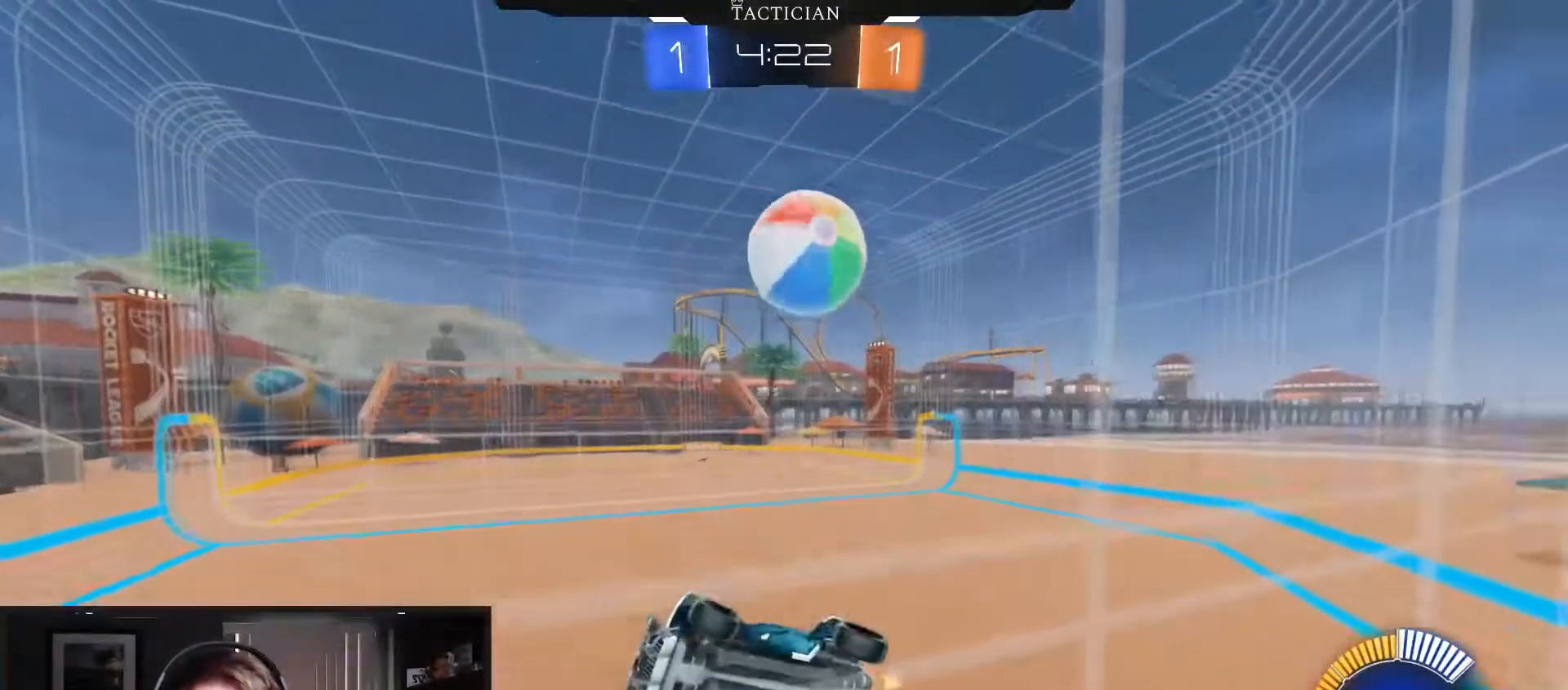
{"buttons": ["R2"], "left_stick": "right", "right_stick": "center", "events": [[84, "R2", "down"], [234, "left_stick", "right"]]}
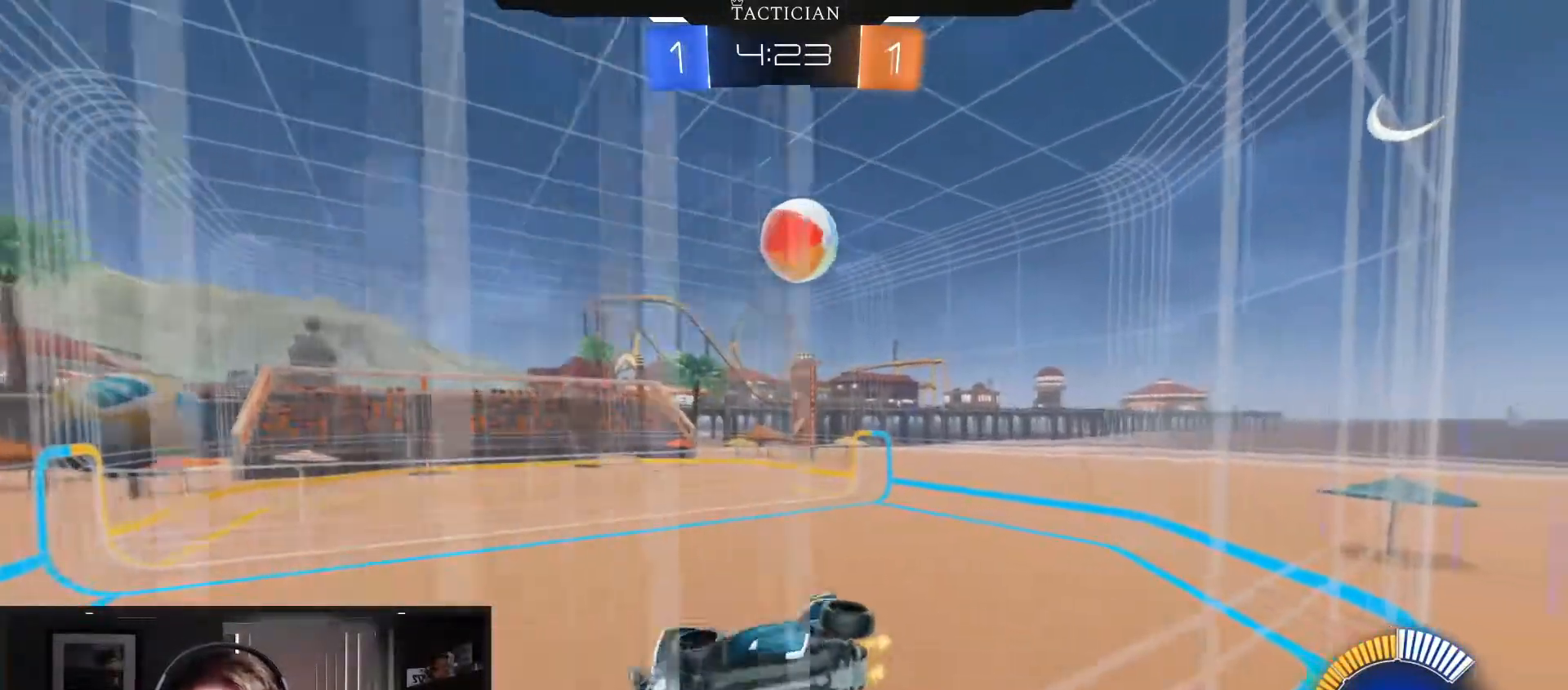
{"buttons": ["R2"], "left_stick": "right", "right_stick": "center", "events": []}
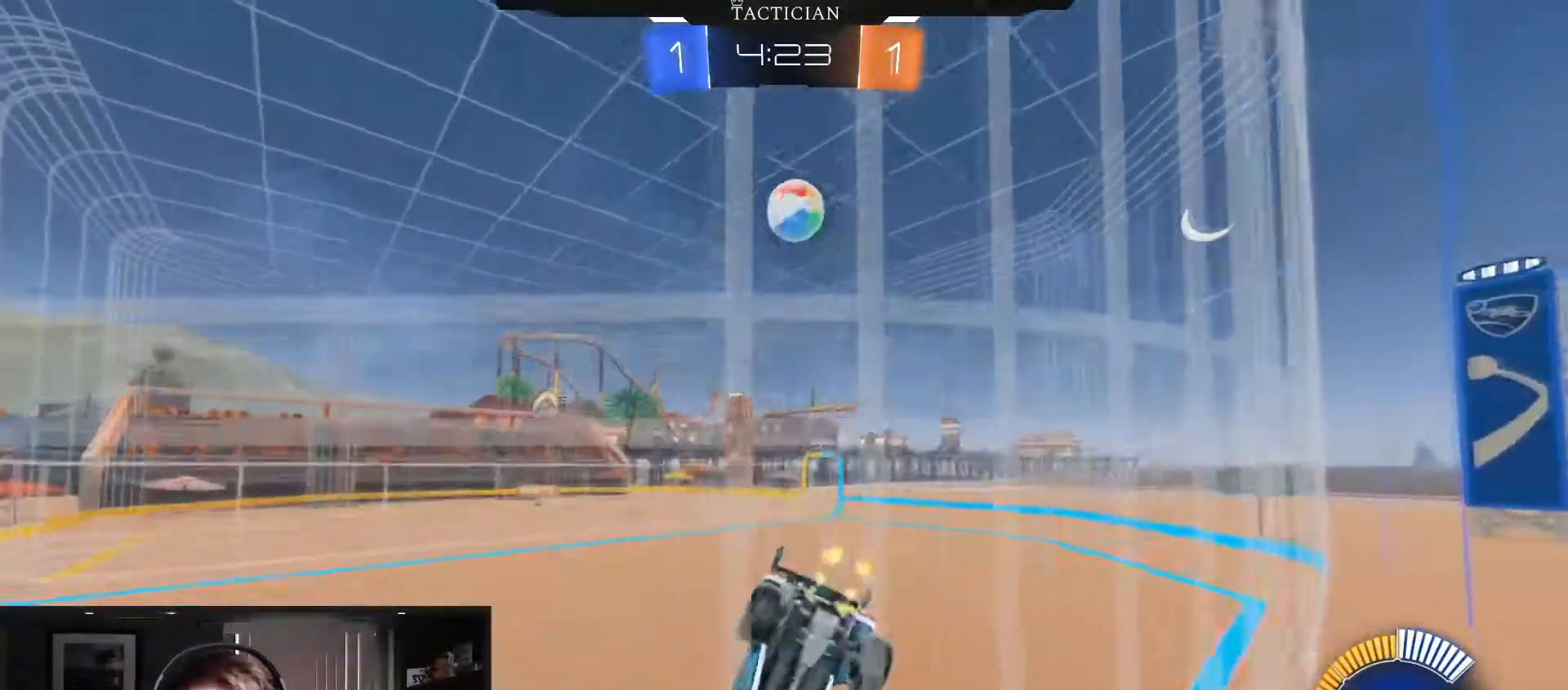
{"buttons": [], "left_stick": "left", "right_stick": "center", "events": [[117, "left_stick", "center"], [234, "R2", "up"], [317, "left_stick", "left"]]}
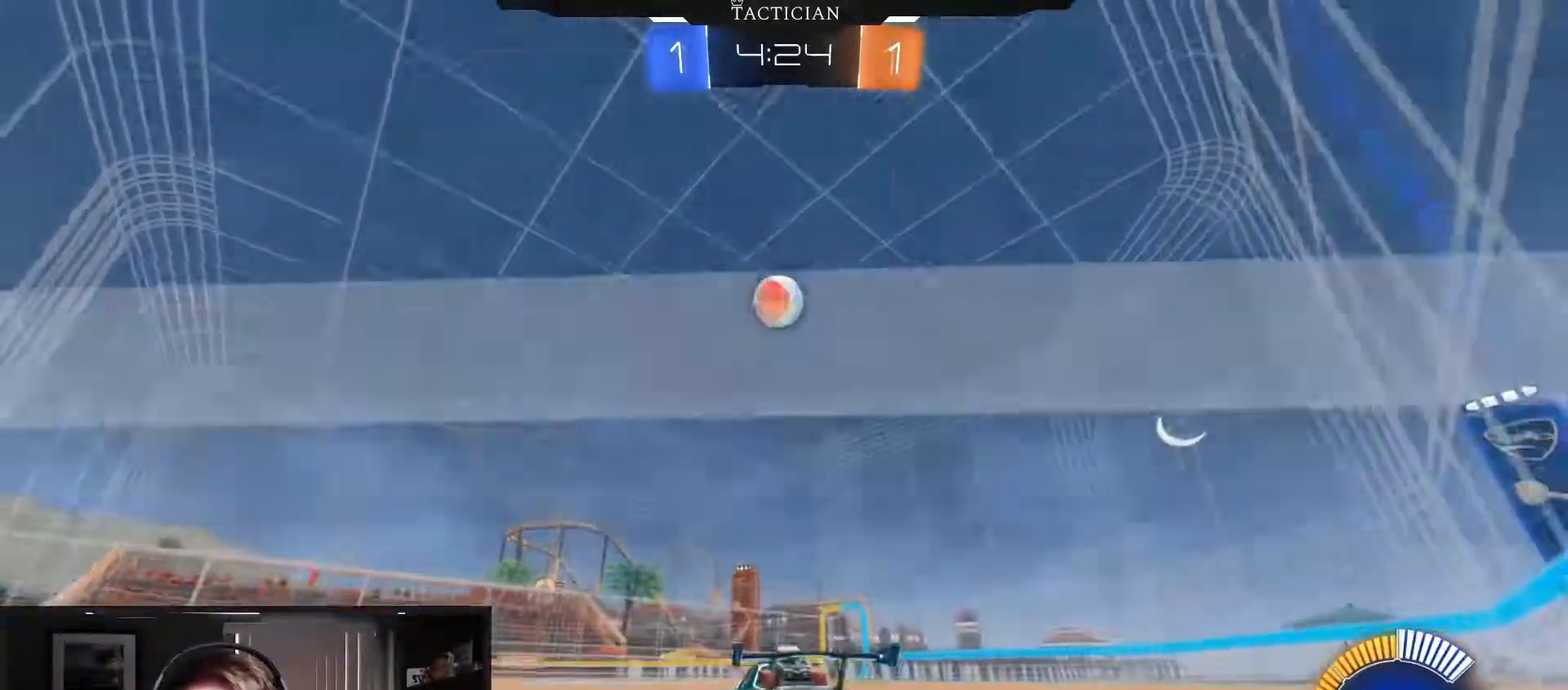
{"buttons": ["R2"], "left_stick": "center", "right_stick": "center", "events": [[67, "left_stick", "center"], [217, "R2", "down"], [251, "left_stick", "down-left"], [317, "left_stick", "center"]]}
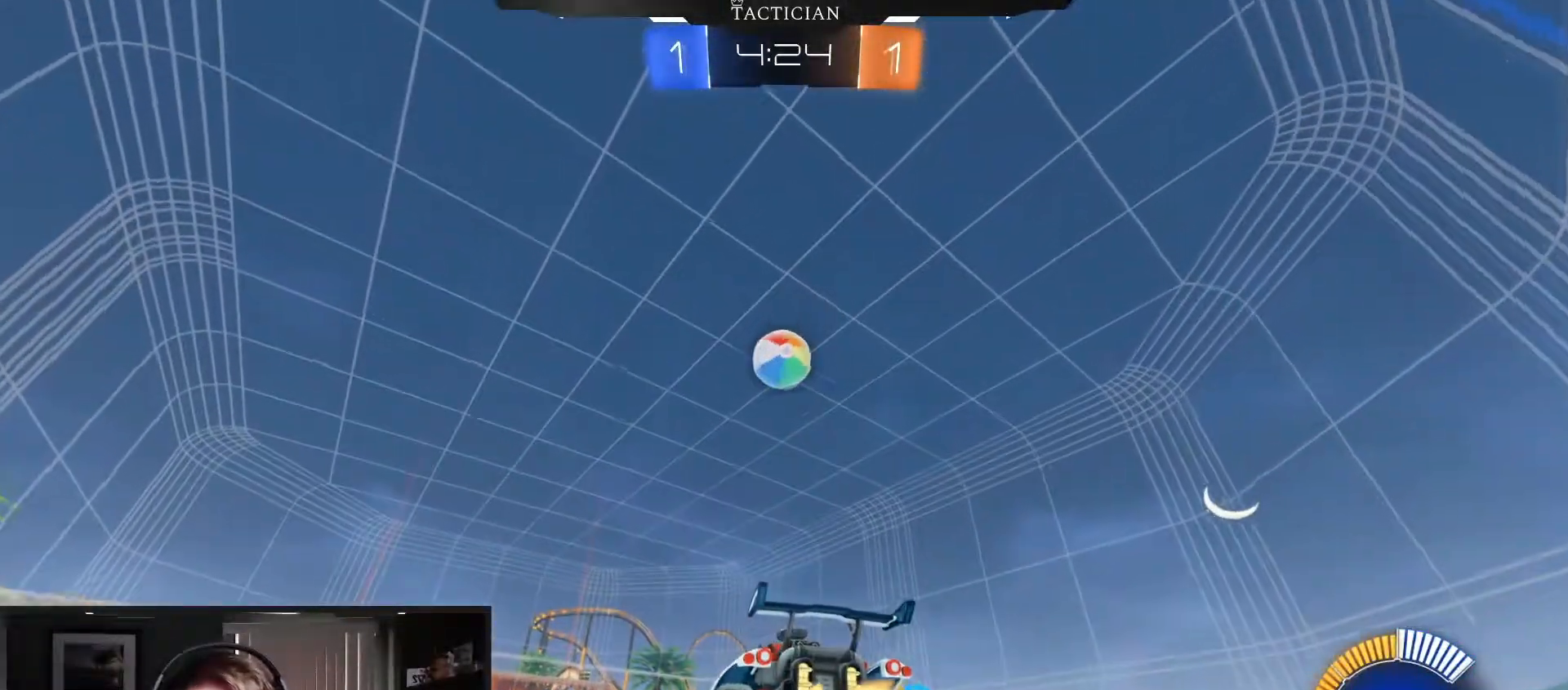
{"buttons": ["B", "R2"], "left_stick": "up-left", "right_stick": "center", "events": [[33, "A", "down"], [117, "left_stick", "down-right"], [217, "A", "up"], [283, "B", "down"], [367, "left_stick", "center"], [467, "left_stick", "up-left"]]}
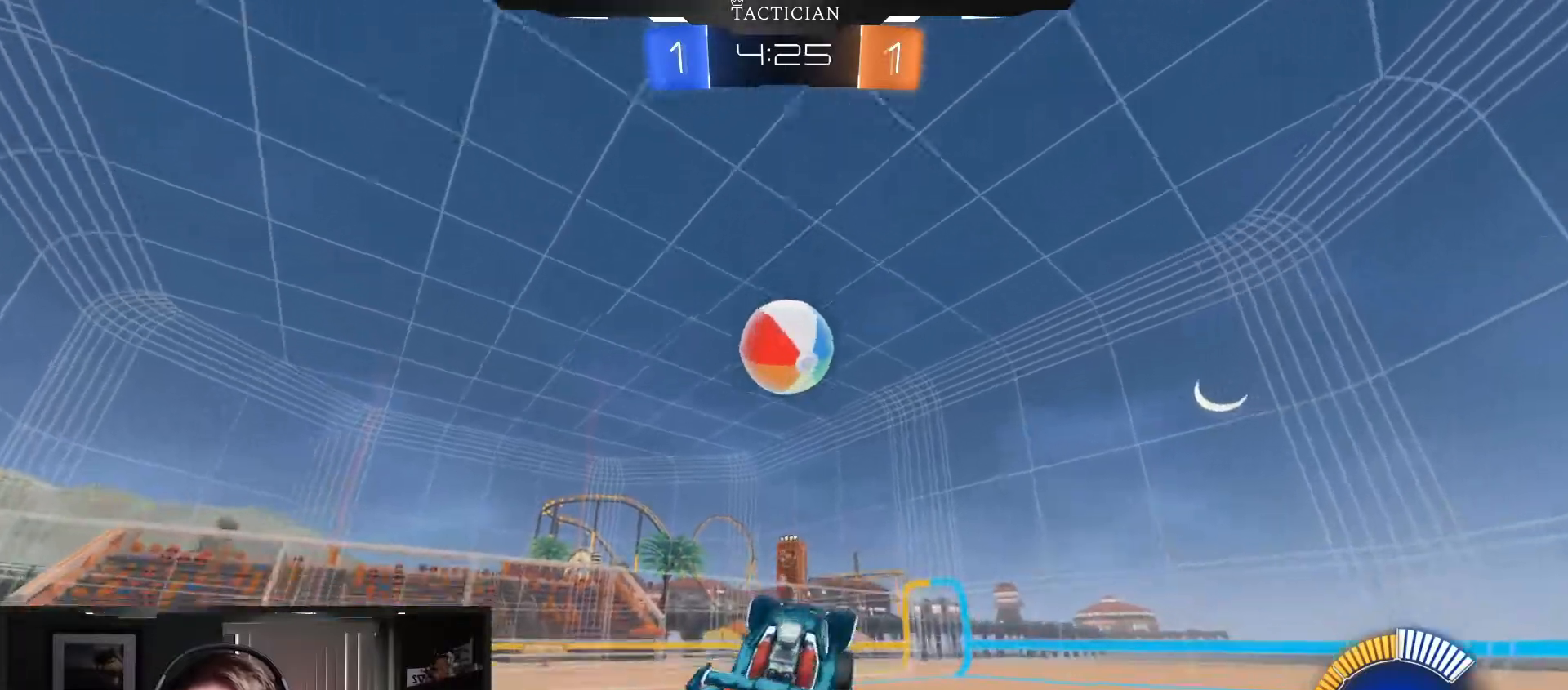
{"buttons": ["A", "B", "Y", "R2"], "left_stick": "up", "right_stick": "center", "events": [[301, "Y", "down"], [317, "A", "down"], [351, "left_stick", "up"]]}
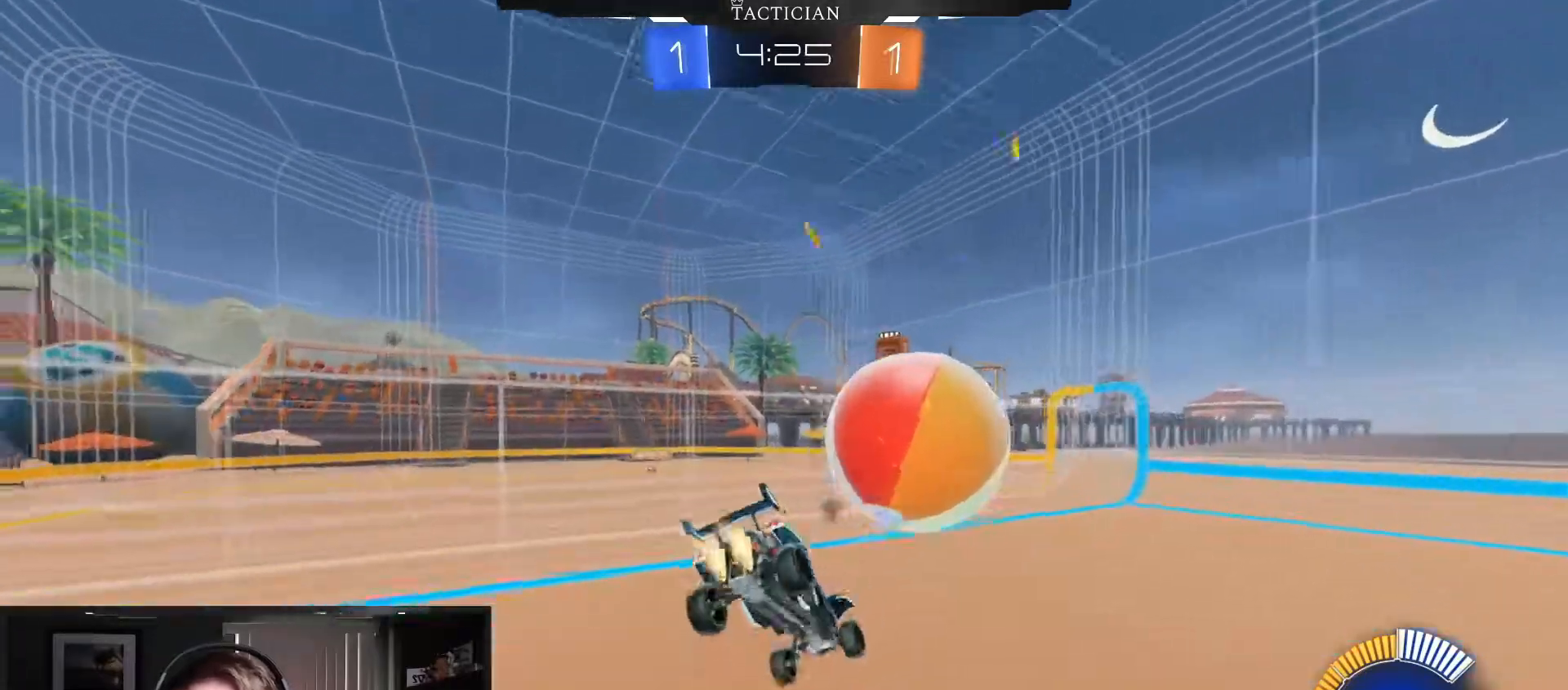
{"buttons": ["R2"], "left_stick": "up-right", "right_stick": "center", "events": [[16, "A", "up"], [66, "Y", "up"], [100, "B", "up"], [100, "left_stick", "up-right"], [200, "Y", "down"], [367, "Y", "up"]]}
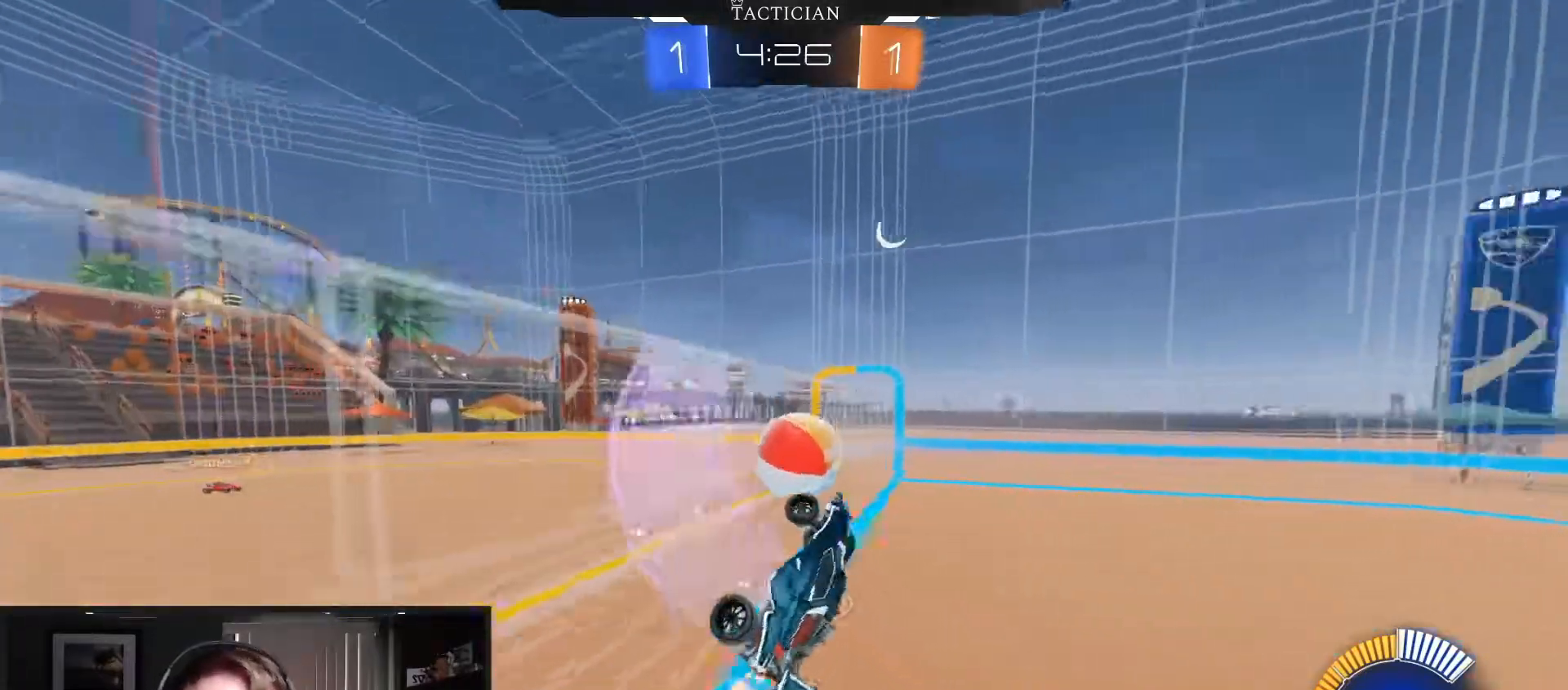
{"buttons": ["B", "R2"], "left_stick": "right", "right_stick": "center", "events": [[67, "B", "down"], [234, "left_stick", "right"]]}
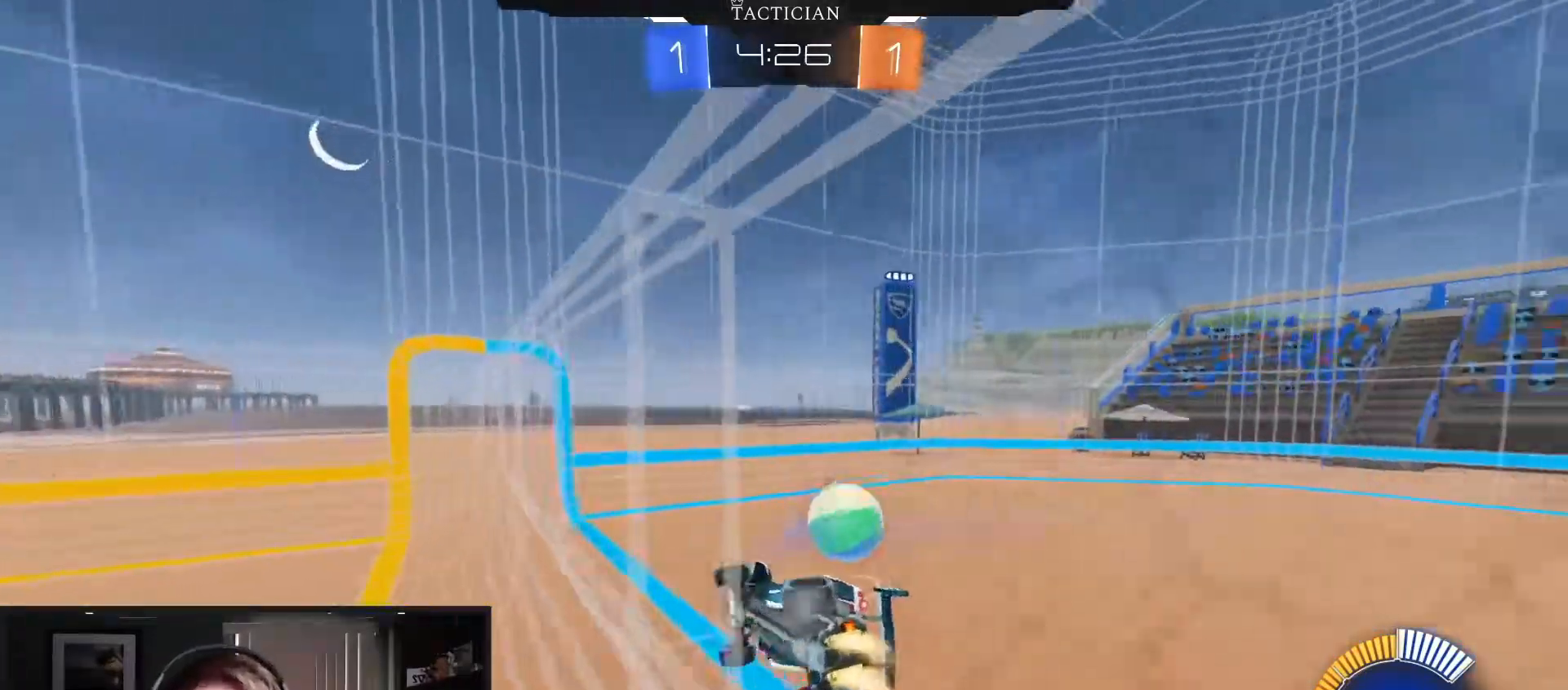
{"buttons": ["B", "R2"], "left_stick": "right", "right_stick": "center", "events": []}
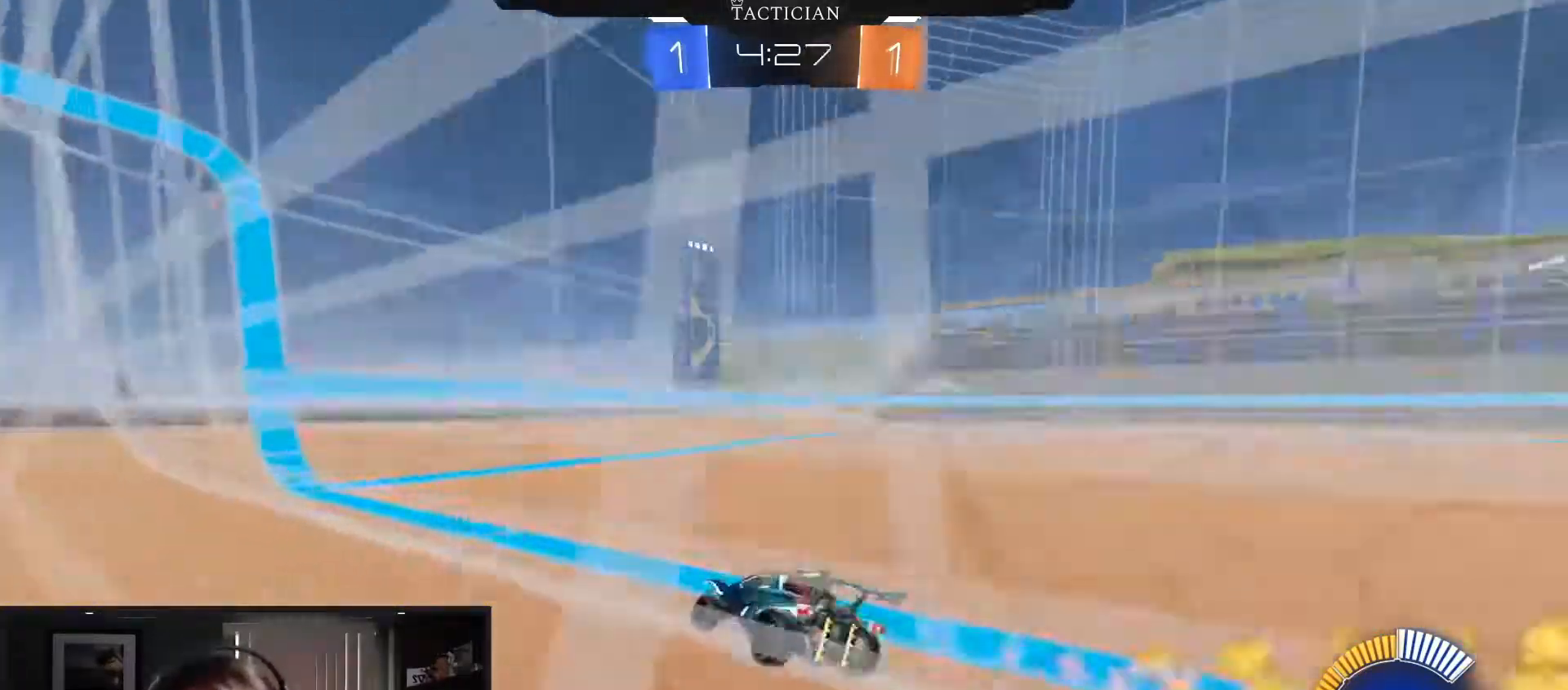
{"buttons": [], "left_stick": "center", "right_stick": "center", "events": [[17, "B", "up"], [100, "left_stick", "center"], [234, "R2", "up"]]}
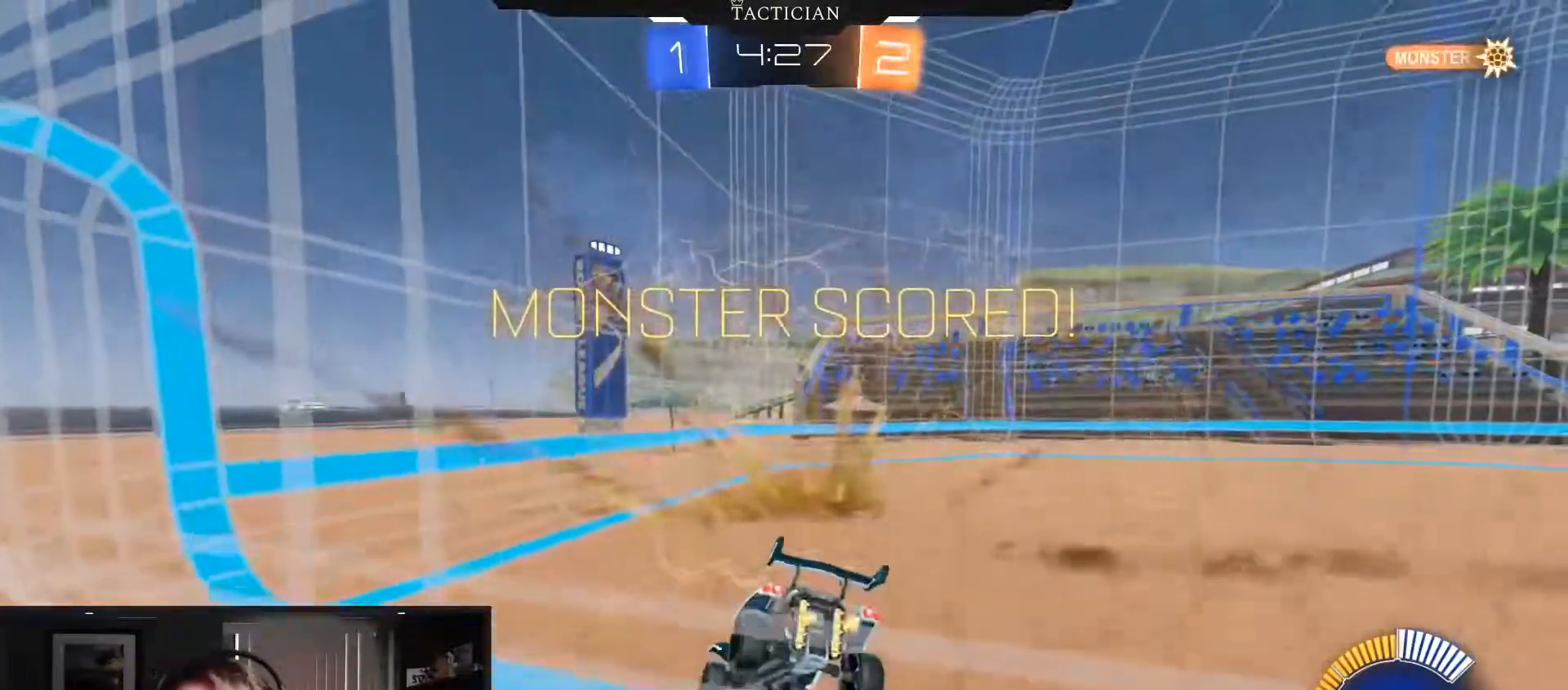
{"buttons": [], "left_stick": "center", "right_stick": "center", "events": []}
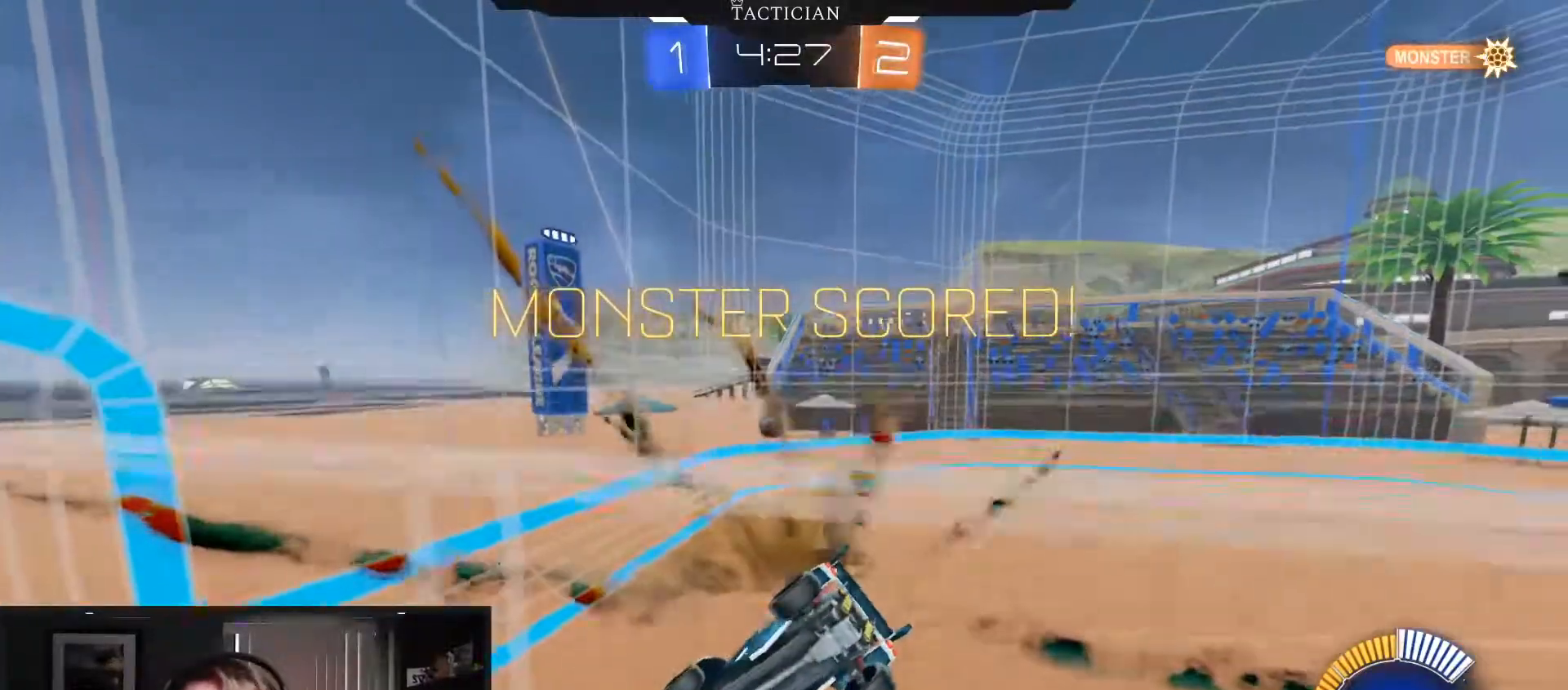
{"buttons": ["R2"], "left_stick": "center", "right_stick": "center", "events": [[451, "R2", "down"]]}
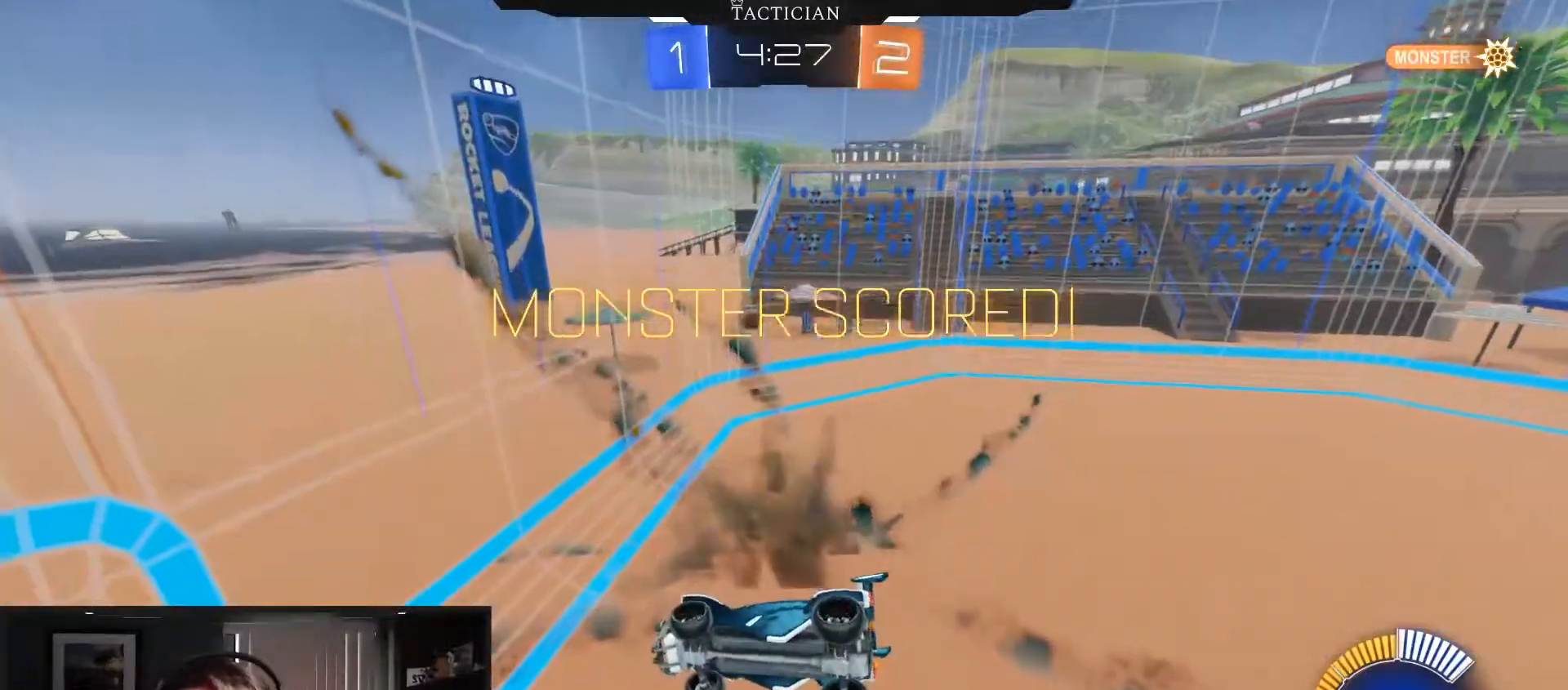
{"buttons": ["R2"], "left_stick": "right", "right_stick": "center", "events": [[434, "left_stick", "right"]]}
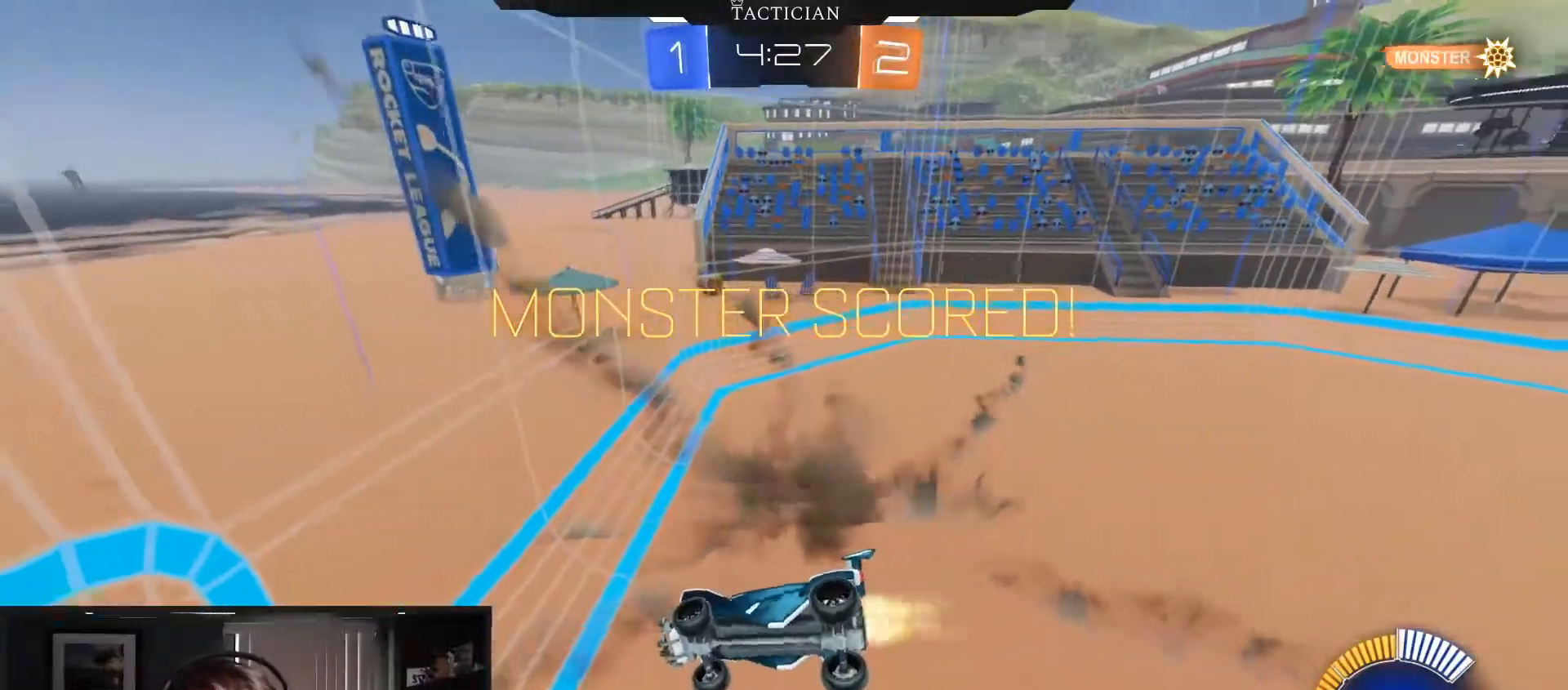
{"buttons": ["R2"], "left_stick": "right", "right_stick": "center", "events": [[17, "B", "down"], [484, "B", "up"]]}
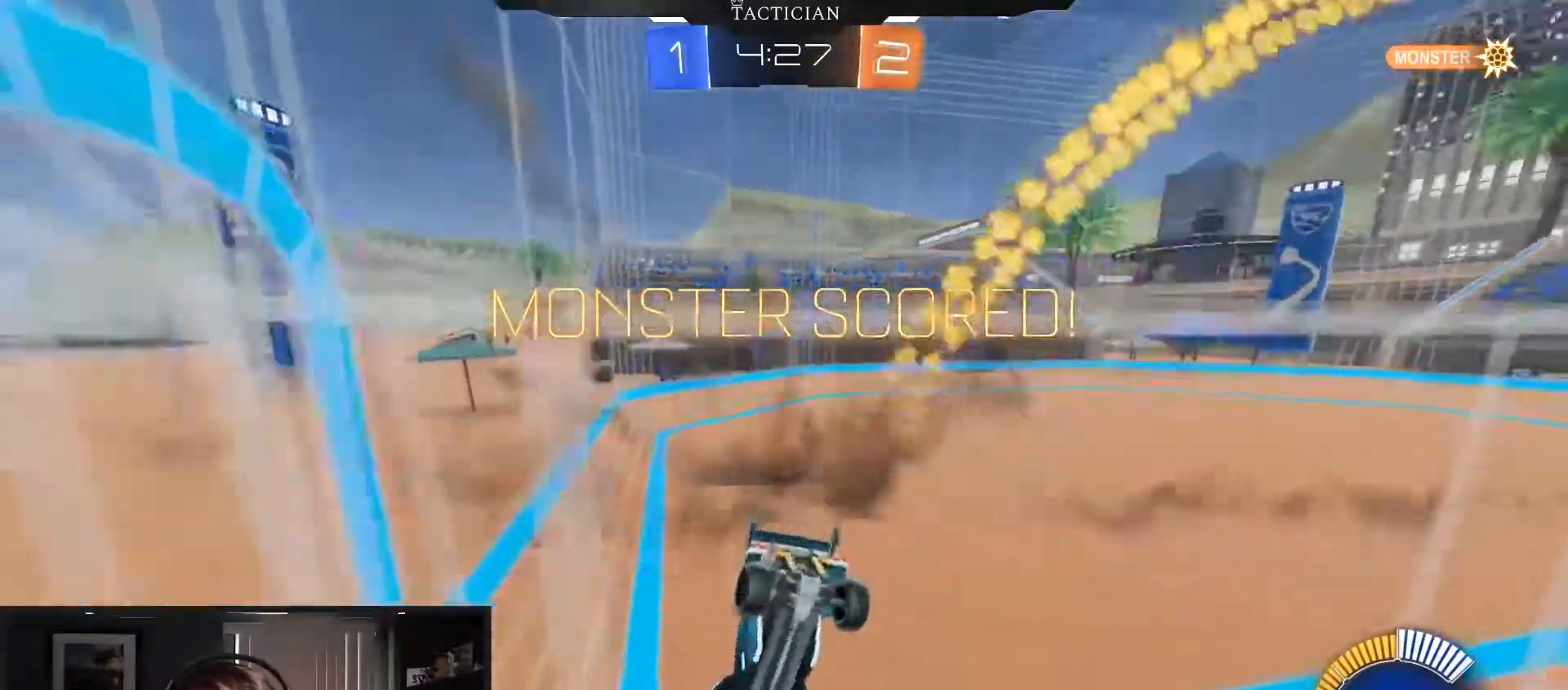
{"buttons": [], "left_stick": "center", "right_stick": "center", "events": [[117, "B", "down"], [200, "left_stick", "center"], [267, "R2", "up"], [283, "B", "up"]]}